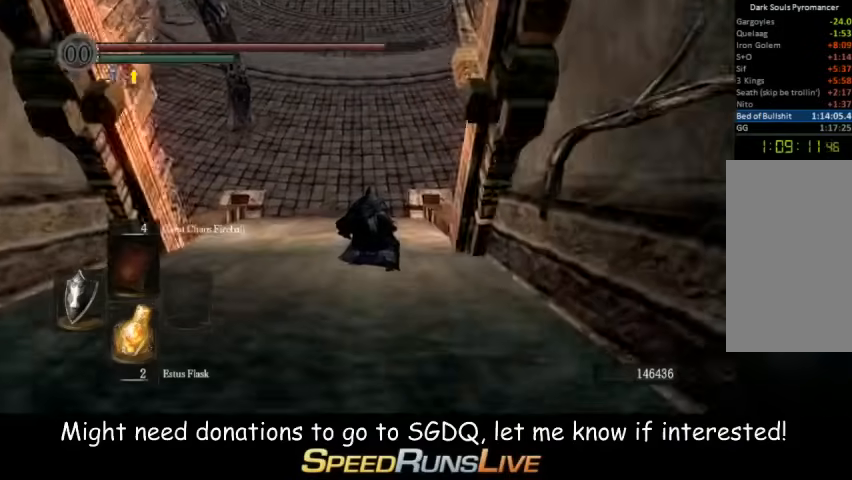
Gameplay with a controller (Xbox layout); each line is a JSON object with the inputs held at the frame after it (dt_ms = milliseconds from this image to that frame). "button_events" lists button changes between this image and that frame as [ms after this image, input, new state], when the widget could be followed in between (sticks are given only as held states). Not read: L3 R3.
{"dt_ms": 500, "buttons": [], "left_stick": "right", "right_stick": "center", "button_events": []}
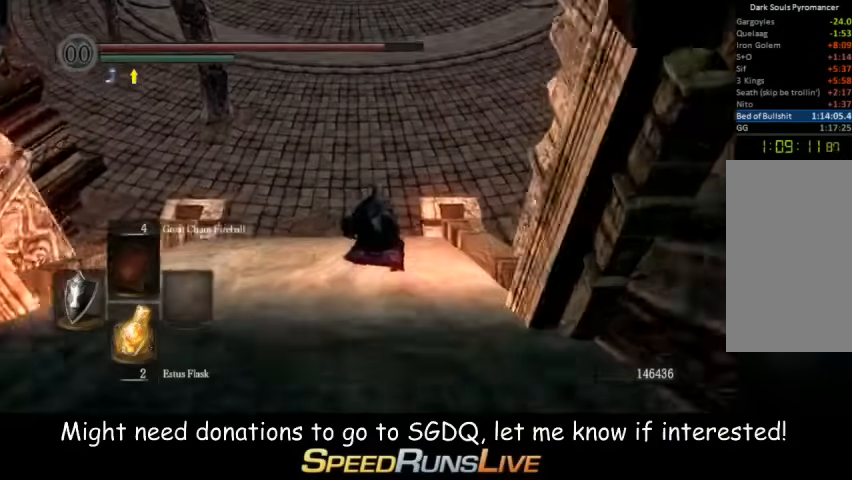
{"dt_ms": 500, "buttons": [], "left_stick": "right", "right_stick": "center", "button_events": []}
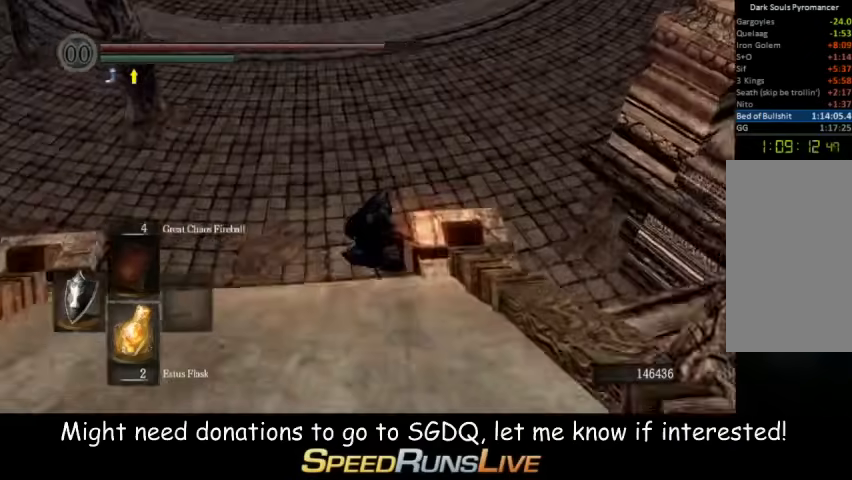
{"dt_ms": 500, "buttons": [], "left_stick": "right", "right_stick": "right", "button_events": []}
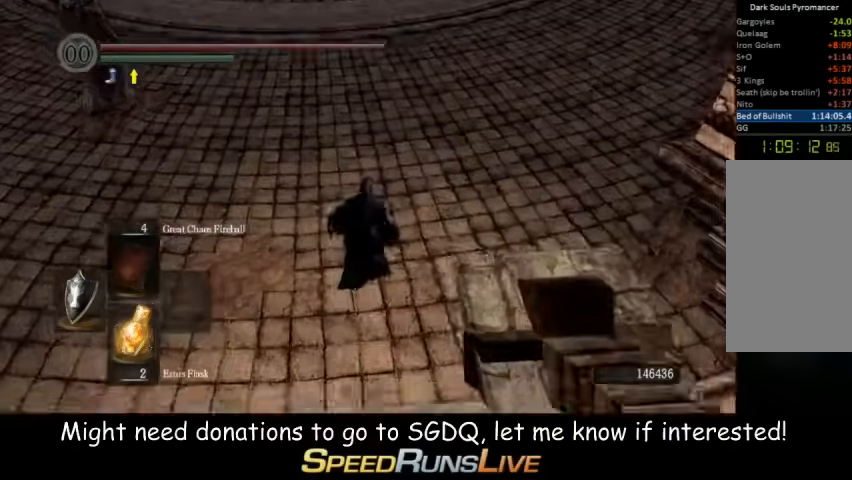
{"dt_ms": 500, "buttons": [], "left_stick": "up", "right_stick": "center", "button_events": [[367, "B", "down"], [500, "B", "up"]]}
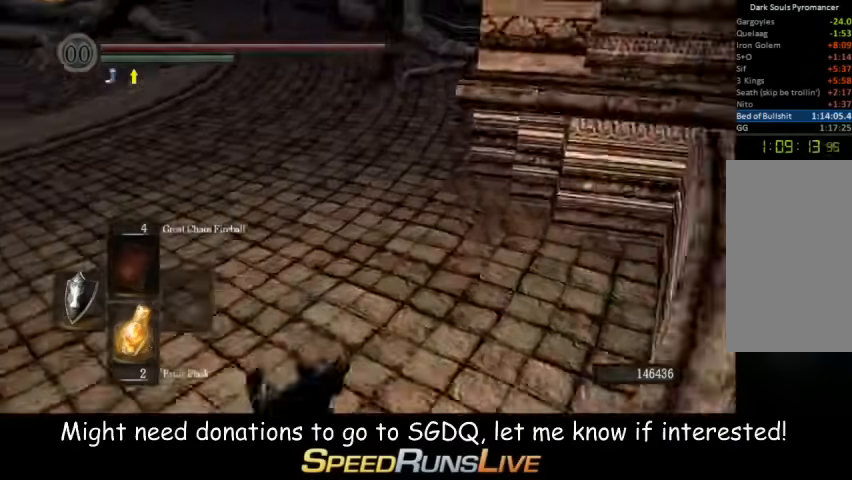
{"dt_ms": 500, "buttons": ["B"], "left_stick": "up", "right_stick": "center", "button_events": [[67, "B", "down"], [133, "B", "up"], [500, "B", "down"]]}
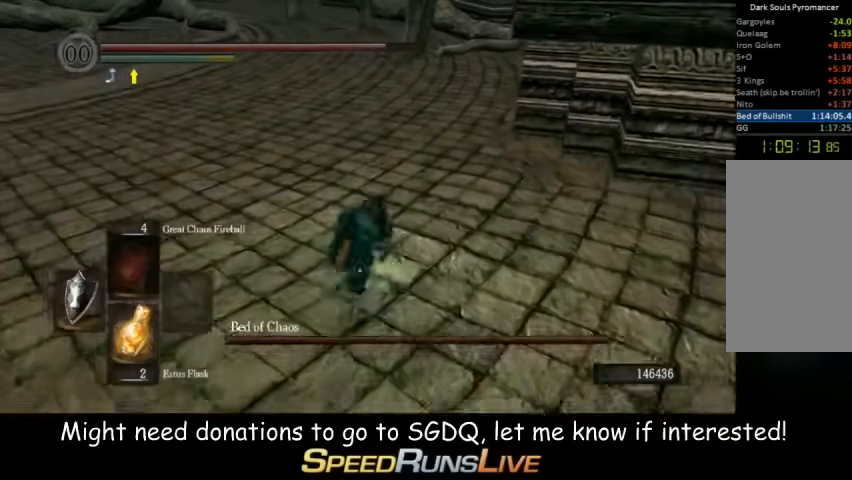
{"dt_ms": 1000, "buttons": ["B"], "left_stick": "up", "right_stick": "center", "button_events": []}
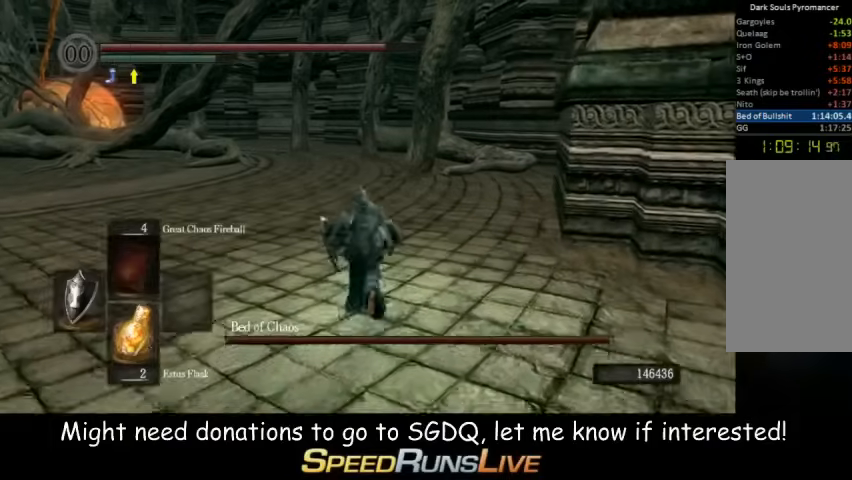
{"dt_ms": 500, "buttons": ["B"], "left_stick": "up", "right_stick": "center", "button_events": []}
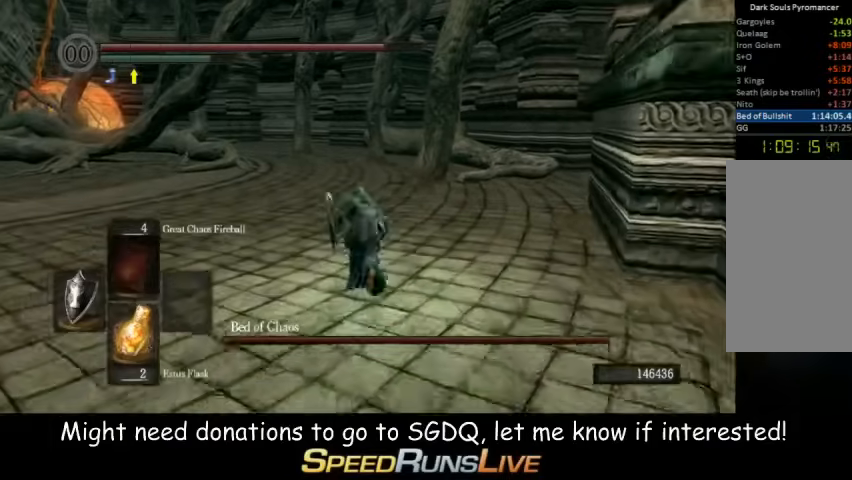
{"dt_ms": 500, "buttons": ["B"], "left_stick": "up", "right_stick": "center", "button_events": []}
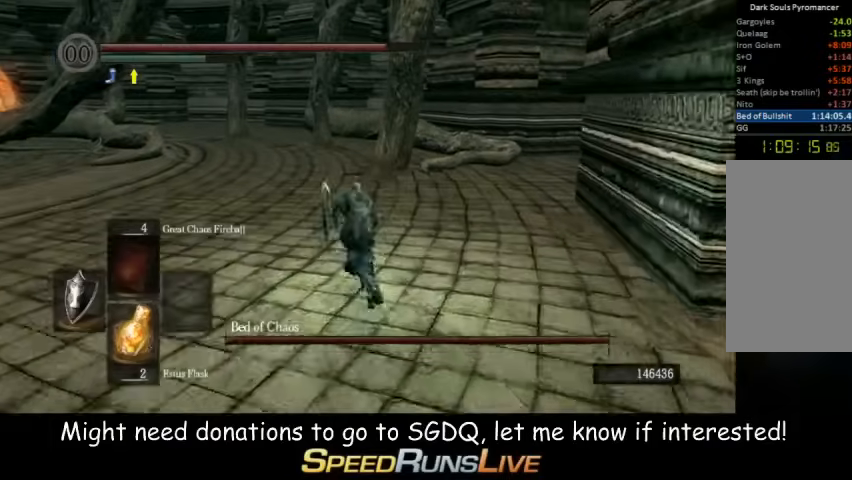
{"dt_ms": 500, "buttons": ["B"], "left_stick": "up", "right_stick": "center", "button_events": []}
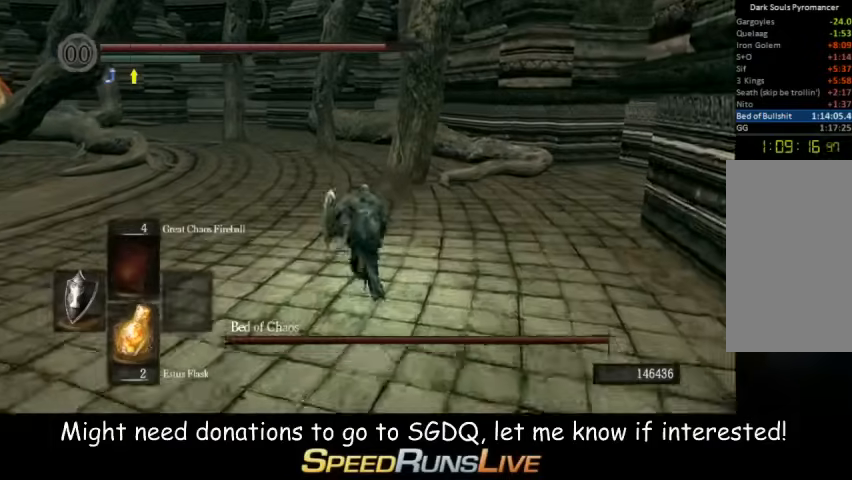
{"dt_ms": 500, "buttons": ["B"], "left_stick": "up", "right_stick": "center", "button_events": []}
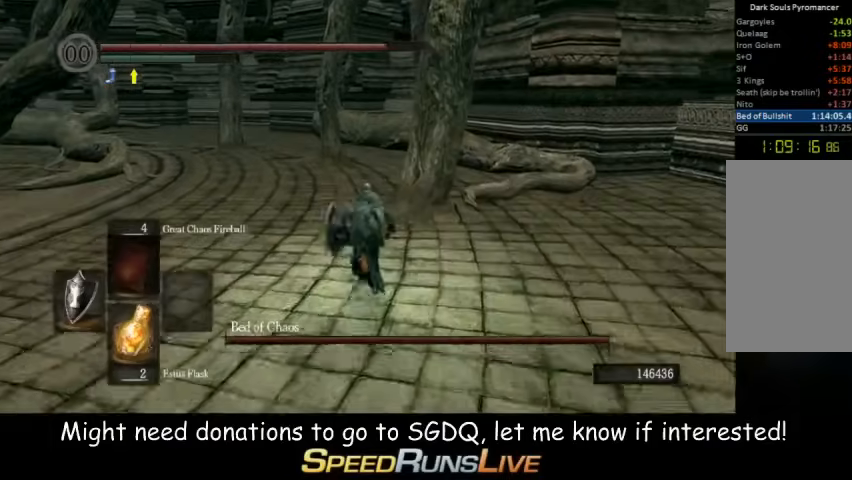
{"dt_ms": 500, "buttons": ["B"], "left_stick": "up", "right_stick": "center", "button_events": []}
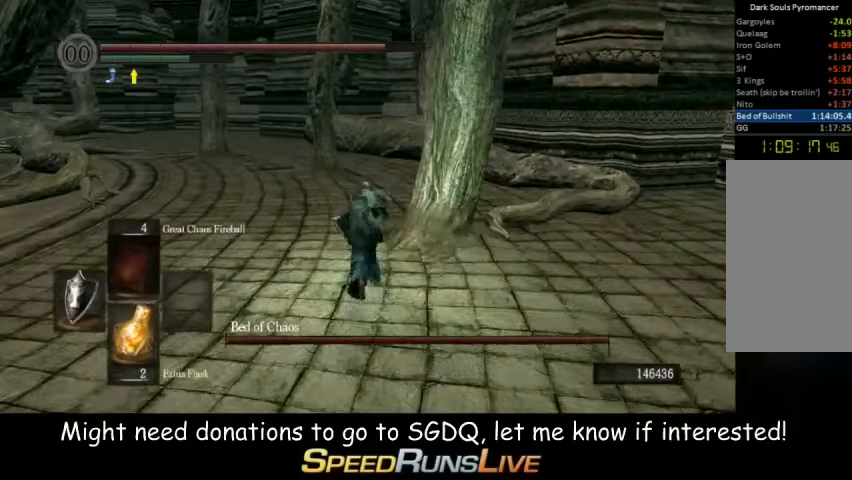
{"dt_ms": 500, "buttons": ["B"], "left_stick": "up", "right_stick": "center", "button_events": []}
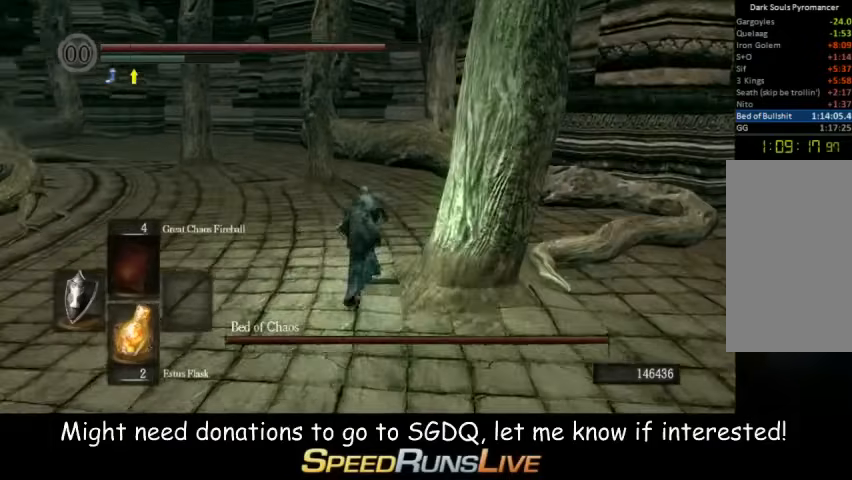
{"dt_ms": 500, "buttons": ["B"], "left_stick": "up", "right_stick": "center", "button_events": []}
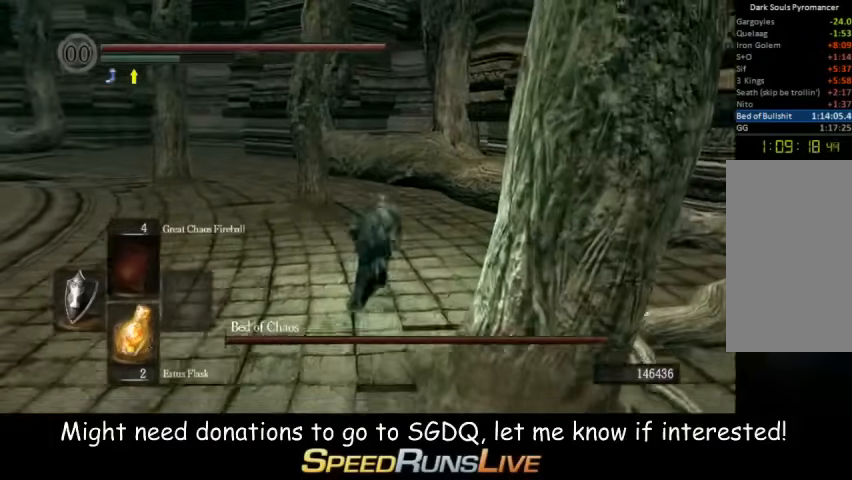
{"dt_ms": 500, "buttons": ["B"], "left_stick": "up", "right_stick": "center", "button_events": []}
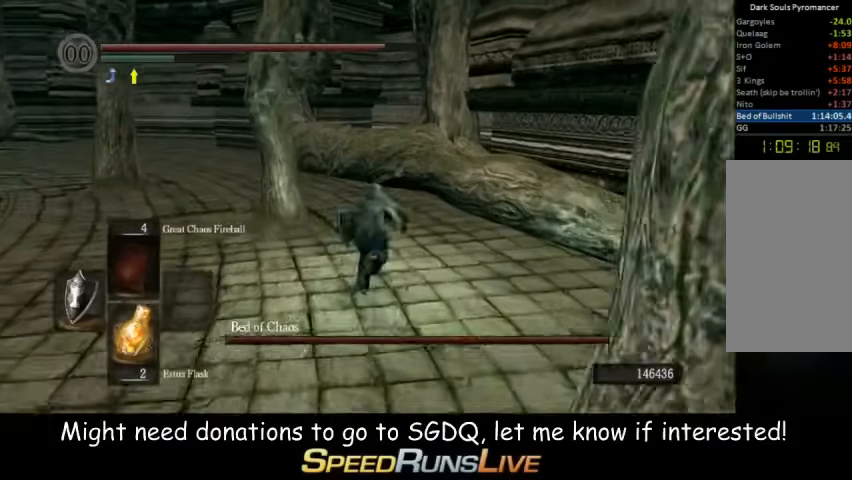
{"dt_ms": 500, "buttons": [], "left_stick": "up", "right_stick": "center", "button_events": [[367, "B", "up"]]}
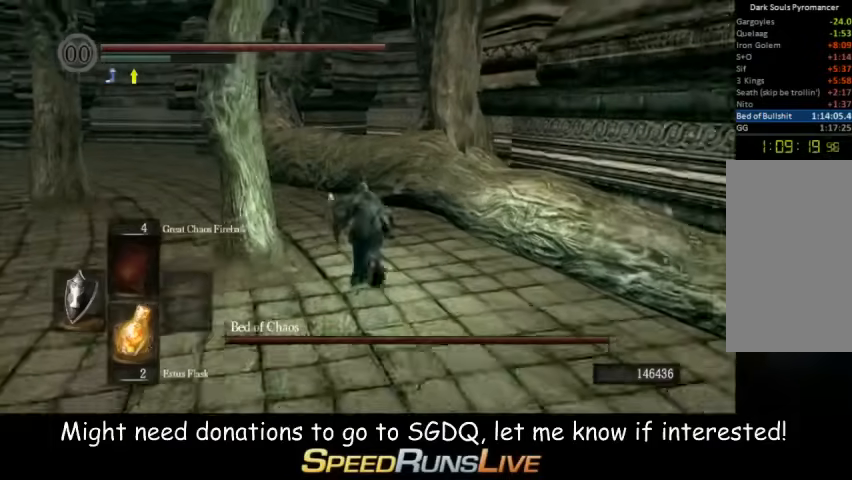
{"dt_ms": 500, "buttons": ["B"], "left_stick": "up", "right_stick": "center", "button_events": [[233, "B", "down"]]}
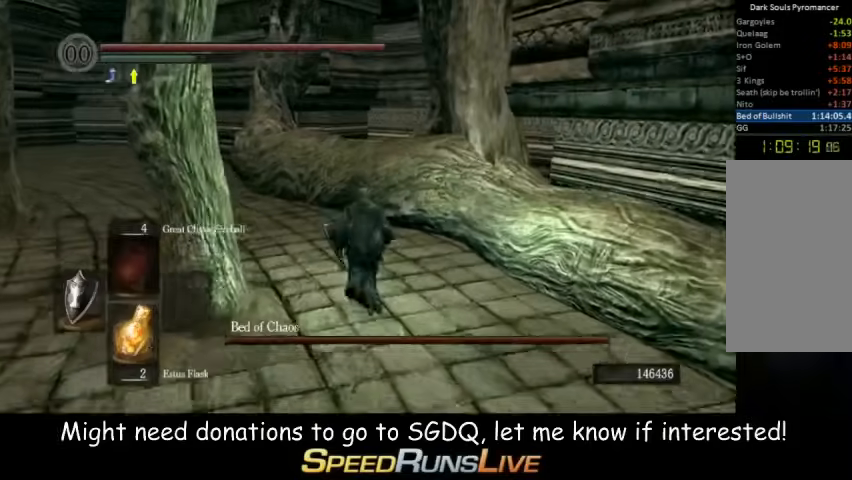
{"dt_ms": 500, "buttons": ["B", "L1"], "left_stick": "up", "right_stick": "center", "button_events": [[500, "L1", "down"]]}
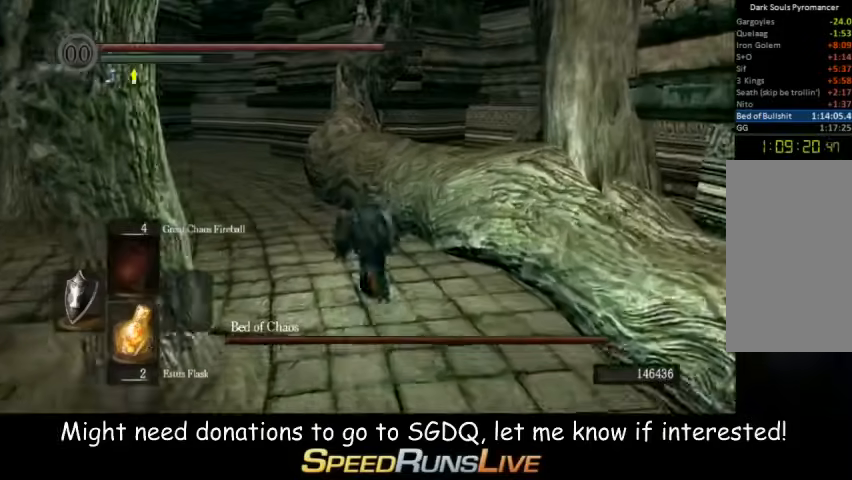
{"dt_ms": 500, "buttons": ["B", "L1"], "left_stick": "up", "right_stick": "center", "button_events": [[367, "L1", "up"], [500, "L1", "down"]]}
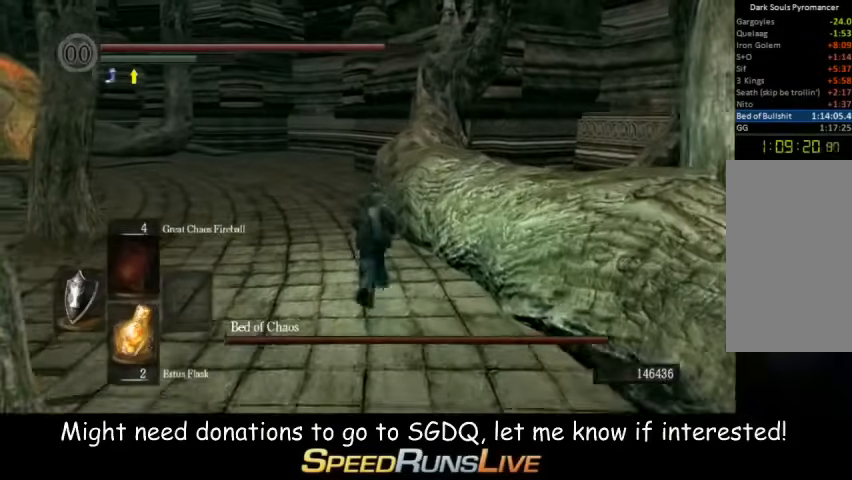
{"dt_ms": 500, "buttons": ["B", "L1"], "left_stick": "up", "right_stick": "center", "button_events": []}
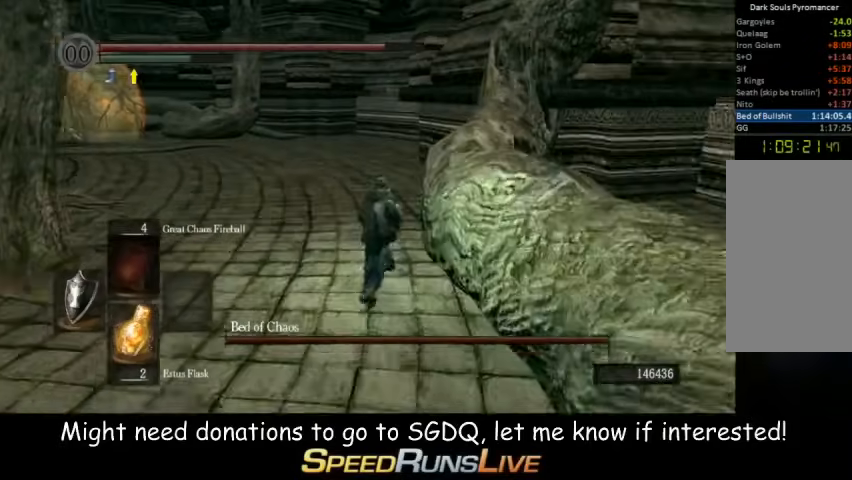
{"dt_ms": 500, "buttons": ["B", "L1"], "left_stick": "up", "right_stick": "center", "button_events": [[100, "L1", "up"], [433, "L1", "down"]]}
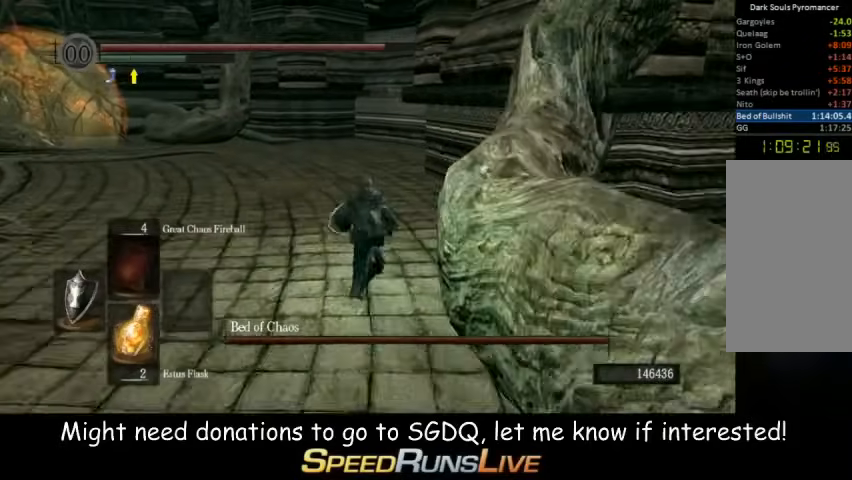
{"dt_ms": 500, "buttons": ["B", "L1"], "left_stick": "up", "right_stick": "center", "button_events": []}
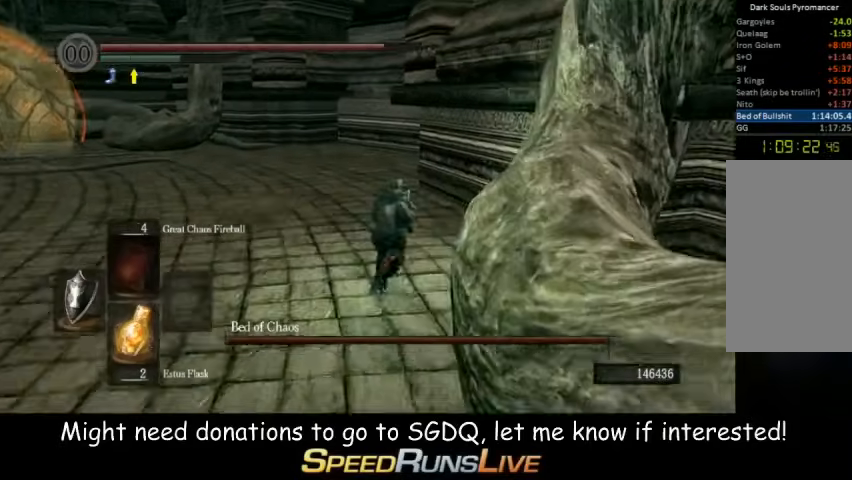
{"dt_ms": 500, "buttons": ["B"], "left_stick": "up", "right_stick": "center", "button_events": [[167, "L1", "up"]]}
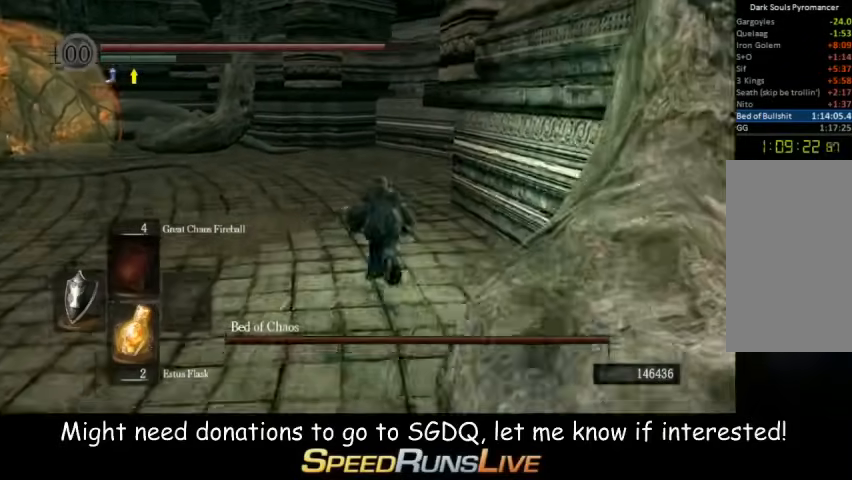
{"dt_ms": 500, "buttons": ["B"], "left_stick": "up", "right_stick": "center", "button_events": []}
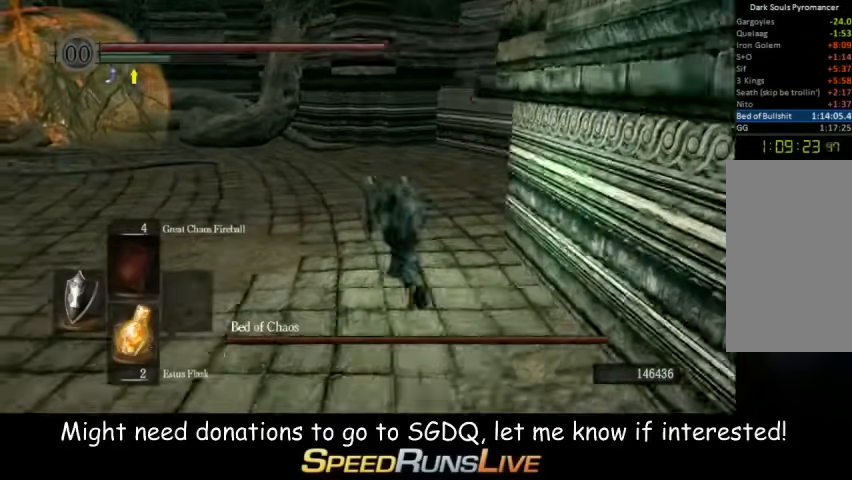
{"dt_ms": 500, "buttons": ["B"], "left_stick": "up-right", "right_stick": "center", "button_events": []}
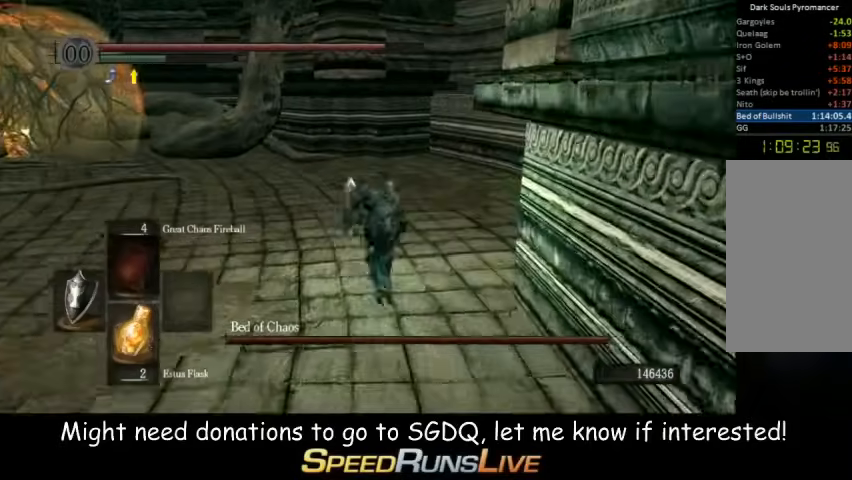
{"dt_ms": 500, "buttons": ["B"], "left_stick": "up", "right_stick": "left", "button_events": []}